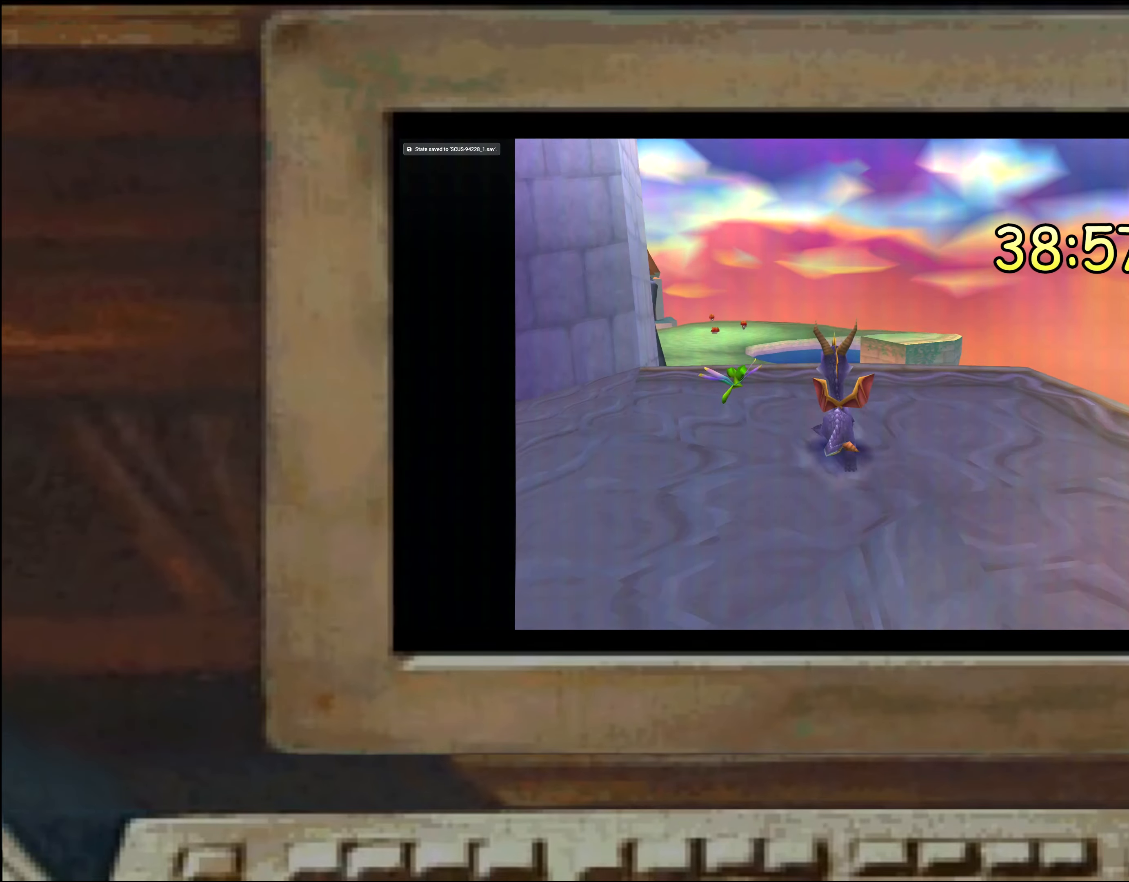
Gameplay with a controller (PlayStation layout); each line is a JSON object with the inputs held at the frame after it (dt_ms = milliseconds from this image to that frame). "events" lists button and stick changes between this image and that frame as [ms after this image, input, new state], when the widget could be followed in between. Not read: DPAD_DOWN DPAD_LEFT DPAD_RIGHT DPAD_UP L1 L2 L3 R1 R2 R3 SELECT TRIANGLE.
{"dt_ms": 500, "buttons": [], "left_stick": "center", "right_stick": "center", "events": [[67, "left_stick", "up"], [117, "left_stick", "center"], [350, "left_stick", "left"], [450, "left_stick", "center"]]}
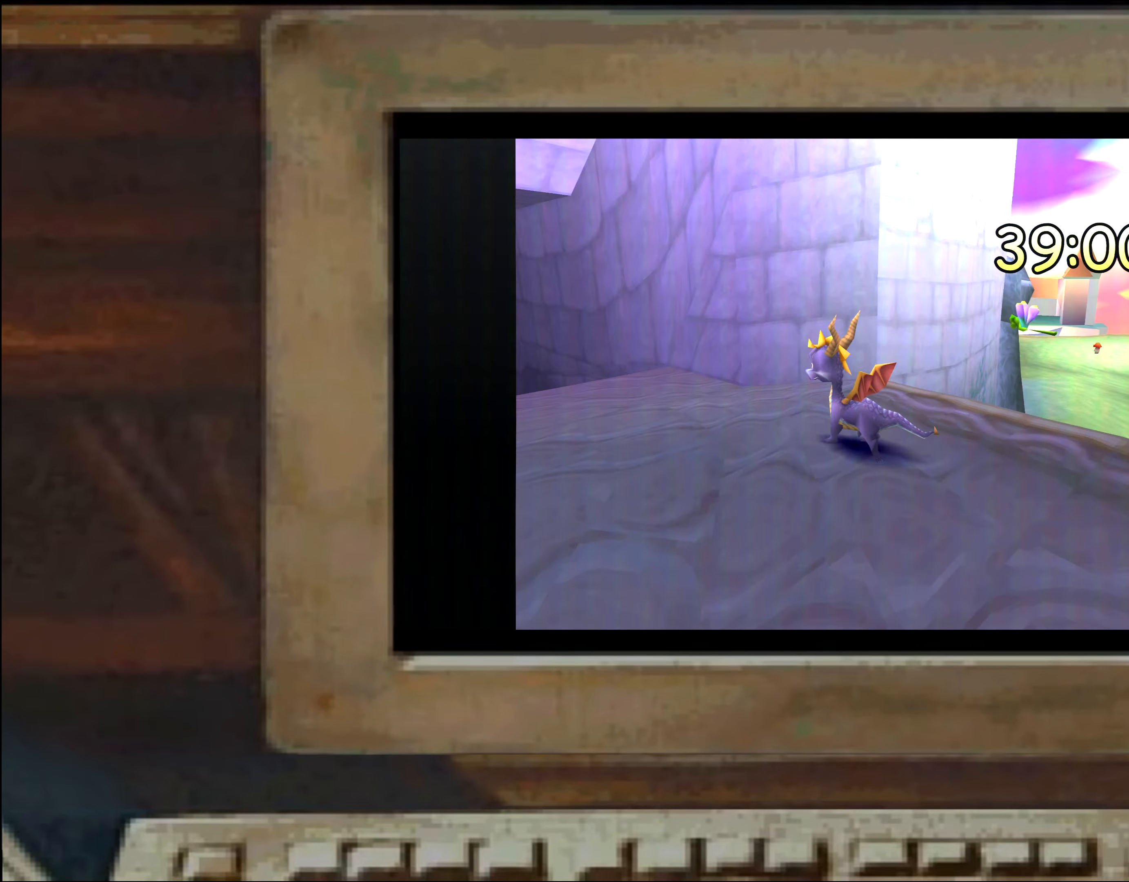
{"dt_ms": 500, "buttons": [], "left_stick": "center", "right_stick": "center", "events": [[333, "left_stick", "right"], [417, "left_stick", "center"]]}
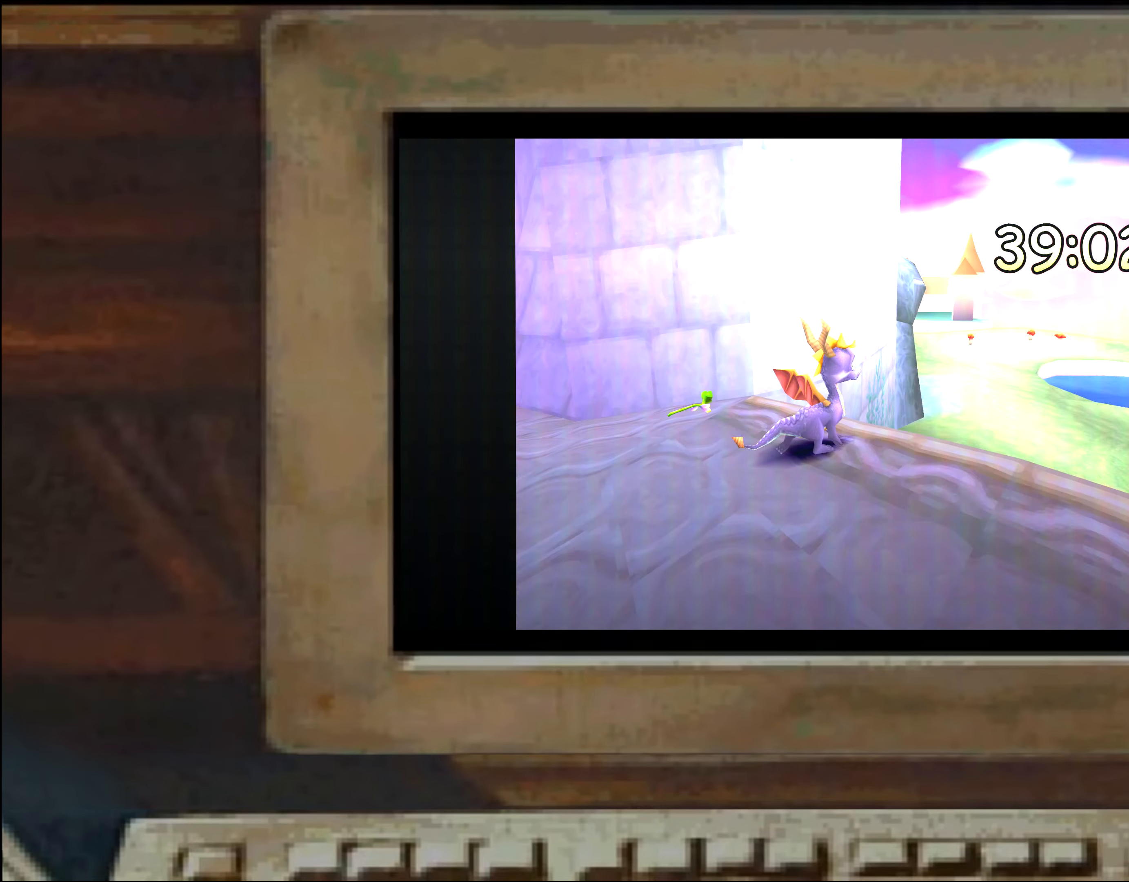
{"dt_ms": 500, "buttons": [], "left_stick": "center", "right_stick": "center", "events": []}
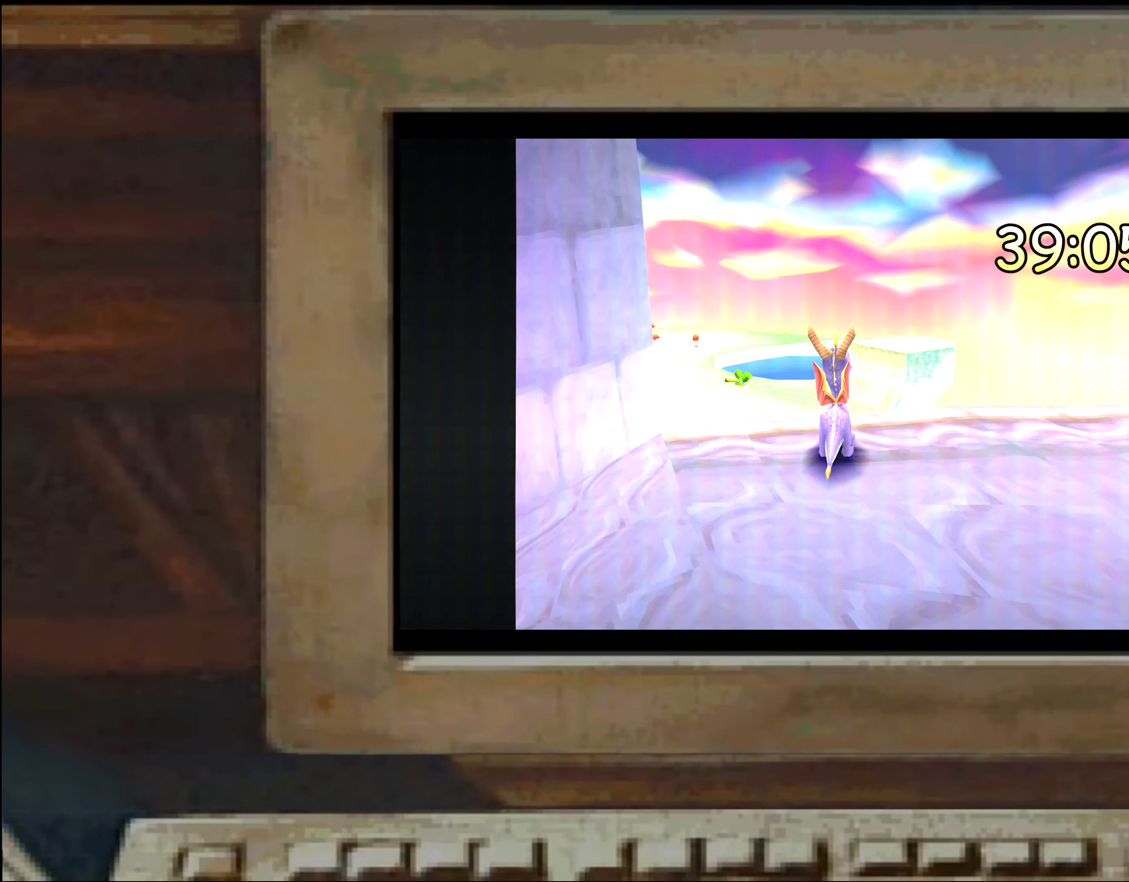
{"dt_ms": 500, "buttons": [], "left_stick": "center", "right_stick": "center", "events": [[17, "left_stick", "right"], [167, "left_stick", "center"]]}
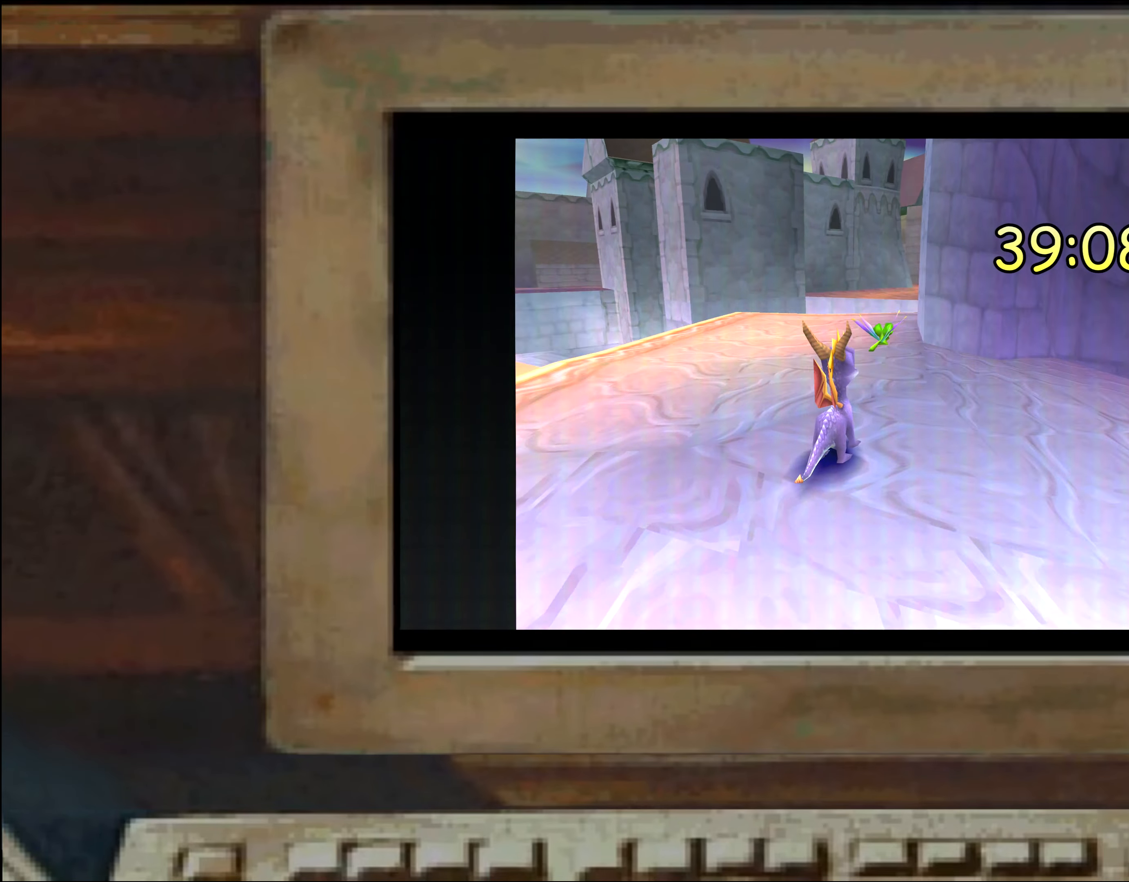
{"dt_ms": 500, "buttons": [], "left_stick": "center", "right_stick": "center", "events": []}
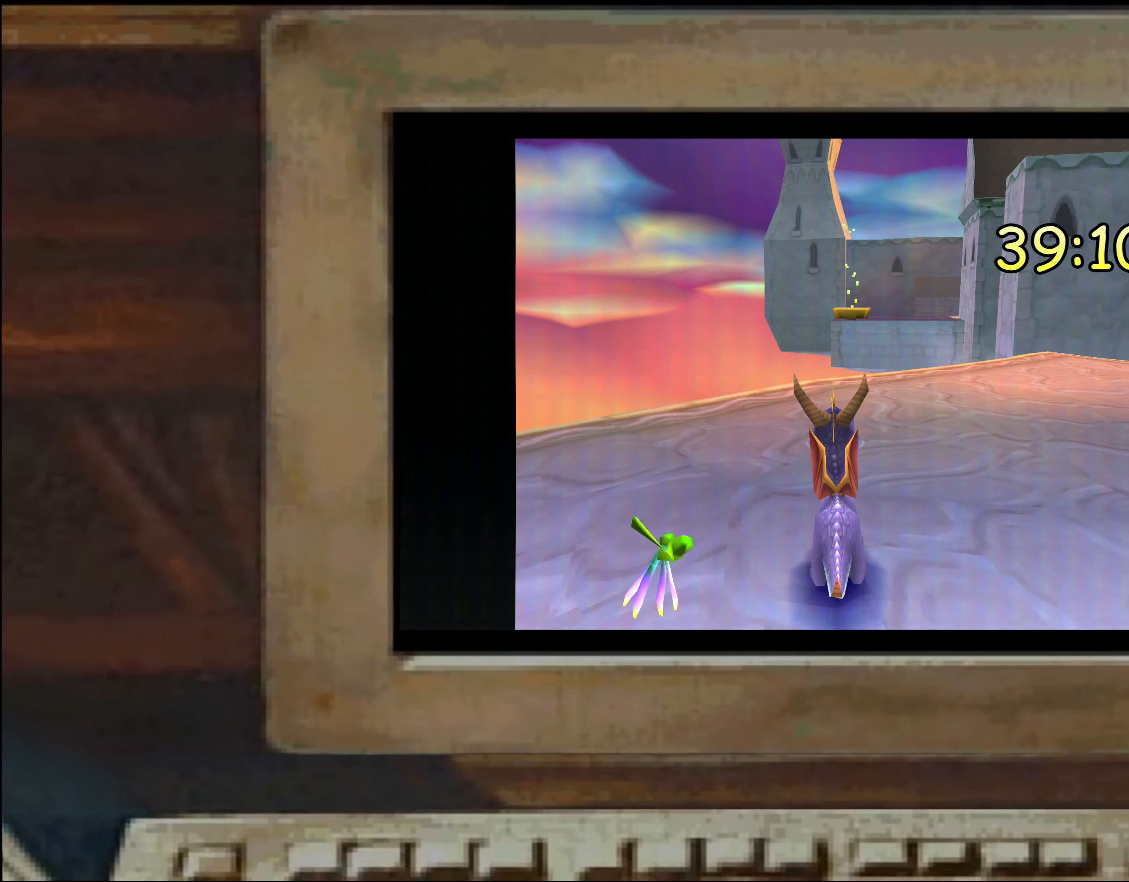
{"dt_ms": 500, "buttons": [], "left_stick": "down", "right_stick": "center", "events": [[133, "left_stick", "up"], [267, "left_stick", "right"], [317, "left_stick", "center"], [483, "left_stick", "down"]]}
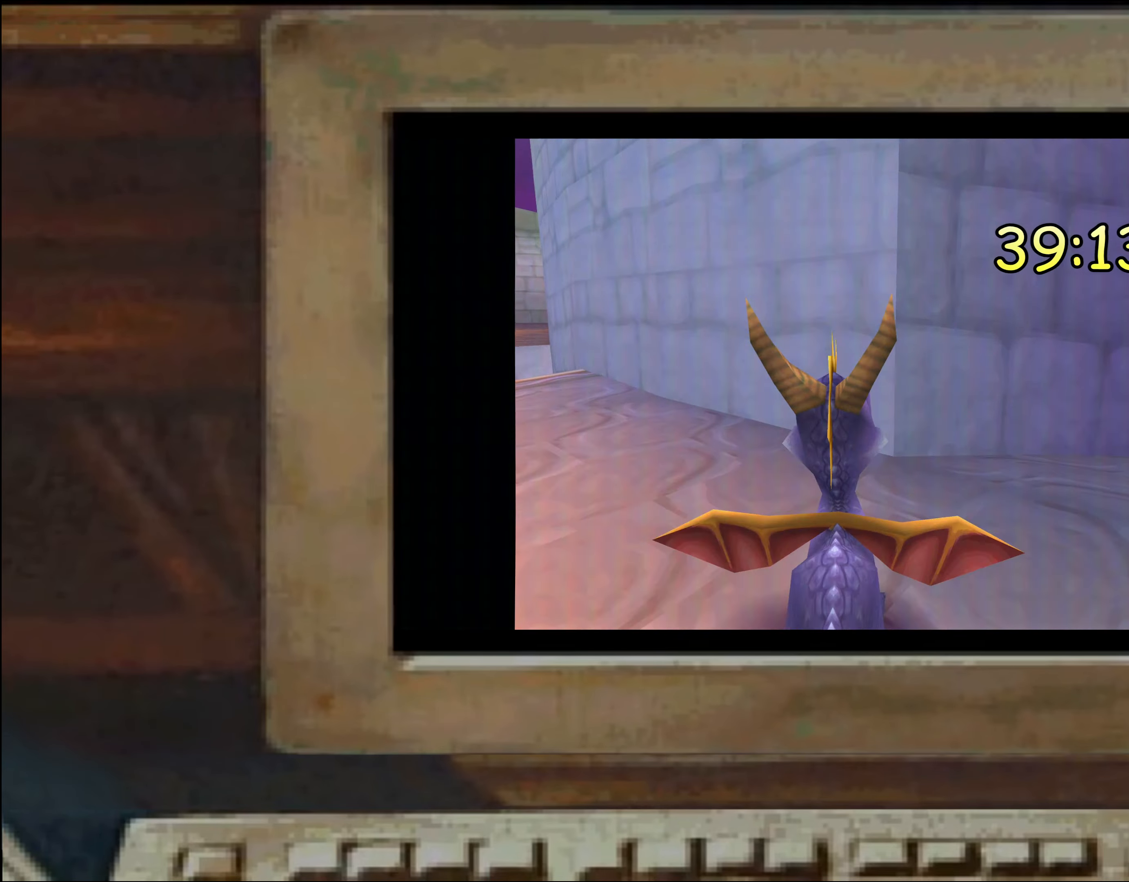
{"dt_ms": 500, "buttons": [], "left_stick": "center", "right_stick": "center", "events": [[83, "left_stick", "center"], [183, "left_stick", "right"], [300, "left_stick", "center"], [350, "left_stick", "up"], [433, "left_stick", "center"]]}
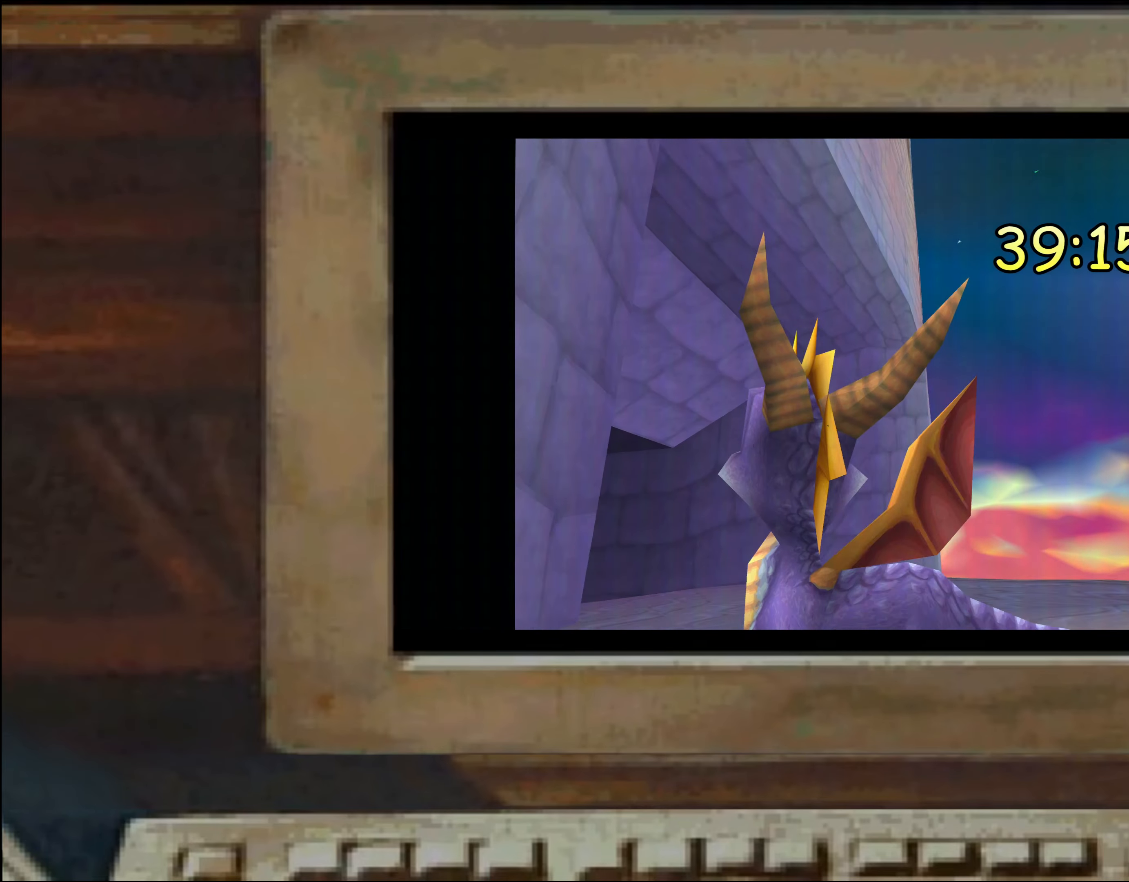
{"dt_ms": 500, "buttons": [], "left_stick": "center", "right_stick": "center", "events": [[150, "left_stick", "up-right"], [234, "left_stick", "center"], [317, "left_stick", "up"], [500, "left_stick", "center"]]}
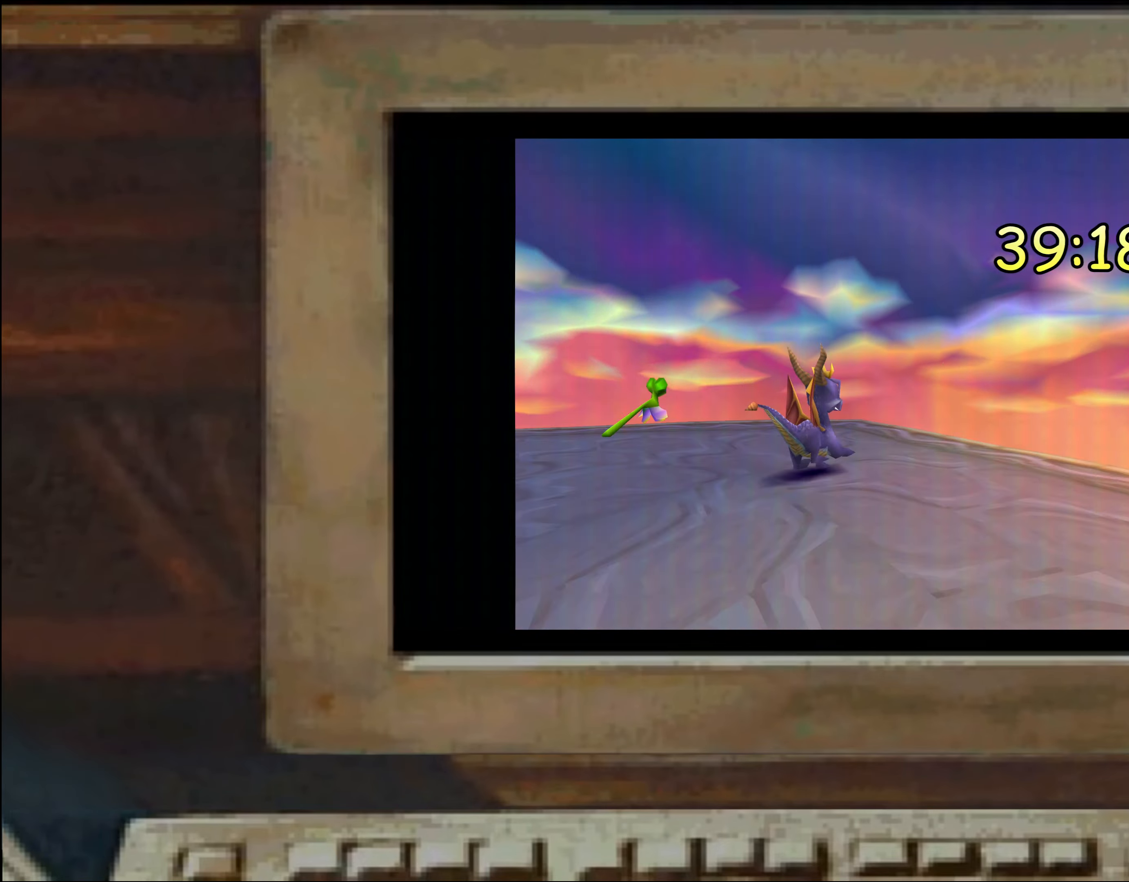
{"dt_ms": 500, "buttons": [], "left_stick": "center", "right_stick": "center", "events": [[50, "left_stick", "up"], [134, "left_stick", "center"]]}
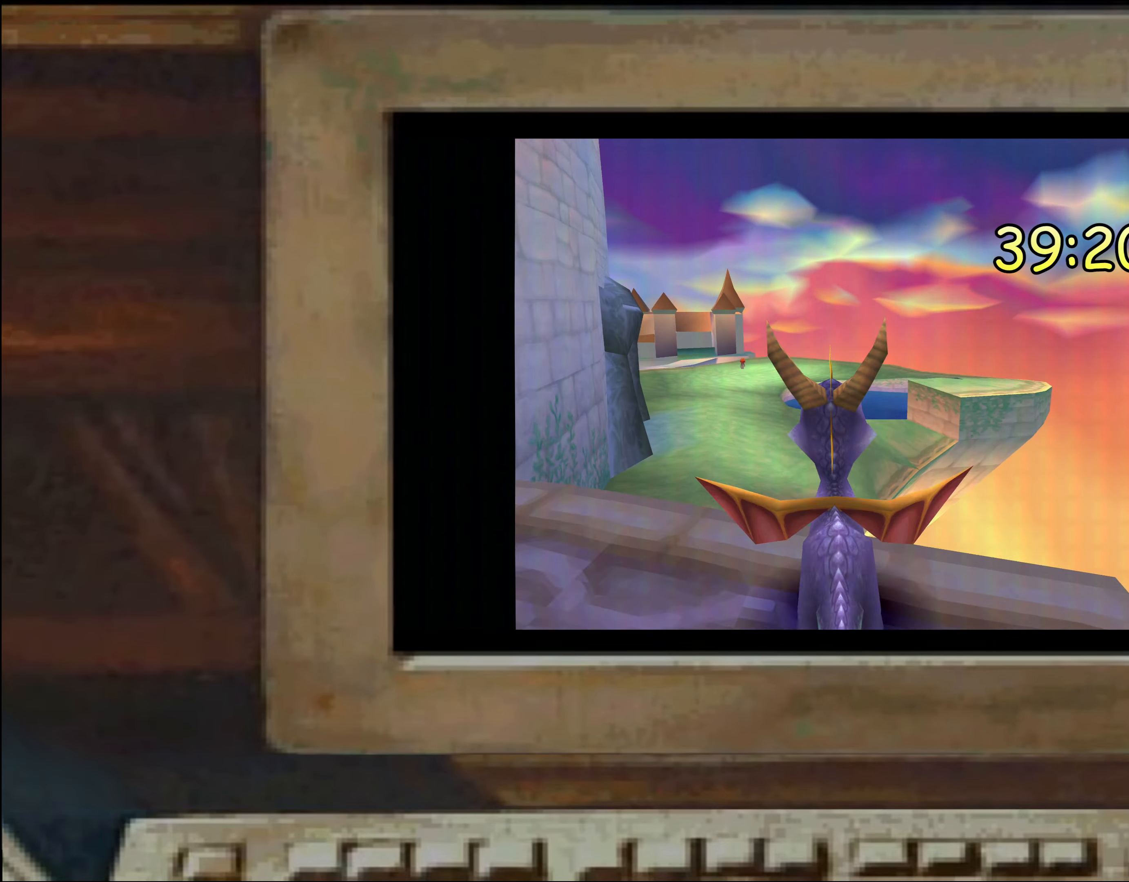
{"dt_ms": 1000, "buttons": [], "left_stick": "center", "right_stick": "center", "events": [[217, "left_stick", "left"], [384, "left_stick", "center"], [500, "left_stick", "up"], [600, "left_stick", "center"], [934, "left_stick", "right"], [984, "left_stick", "center"]]}
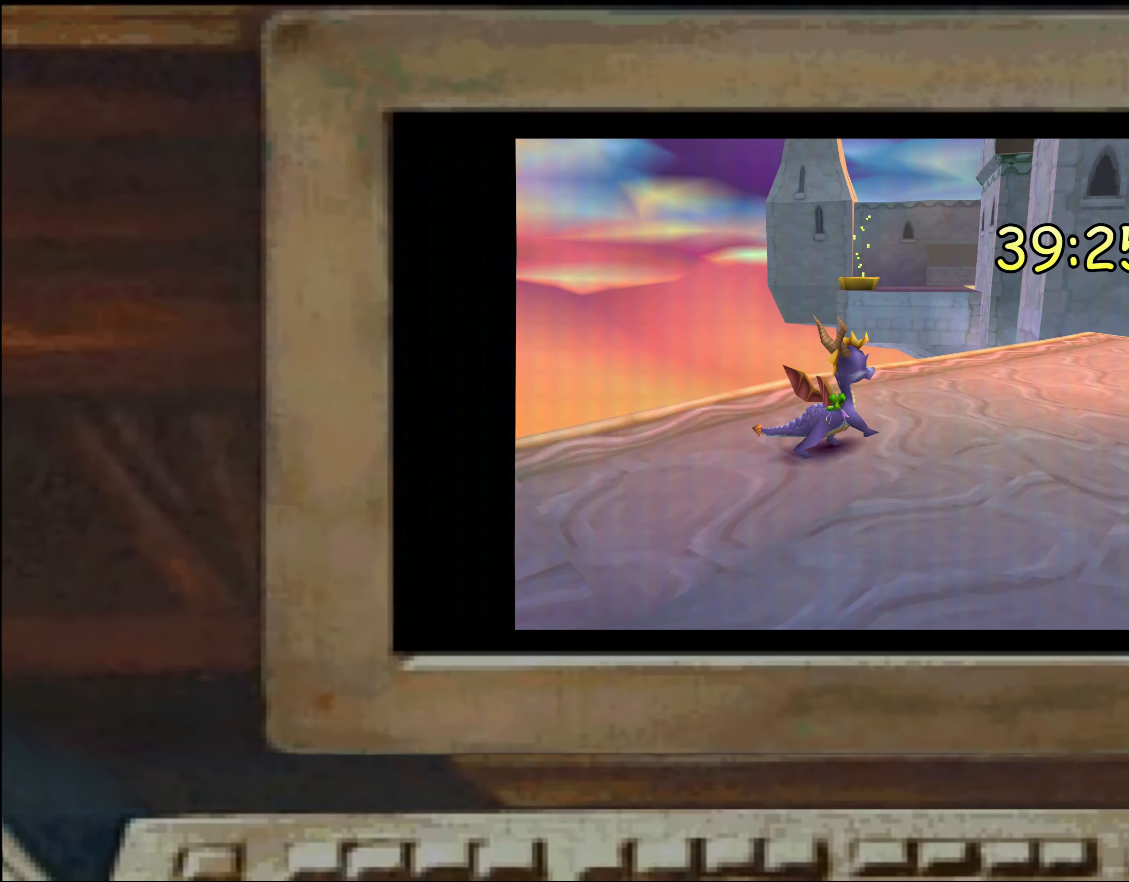
{"dt_ms": 500, "buttons": [], "left_stick": "center", "right_stick": "center", "events": [[317, "left_stick", "up"], [384, "left_stick", "center"]]}
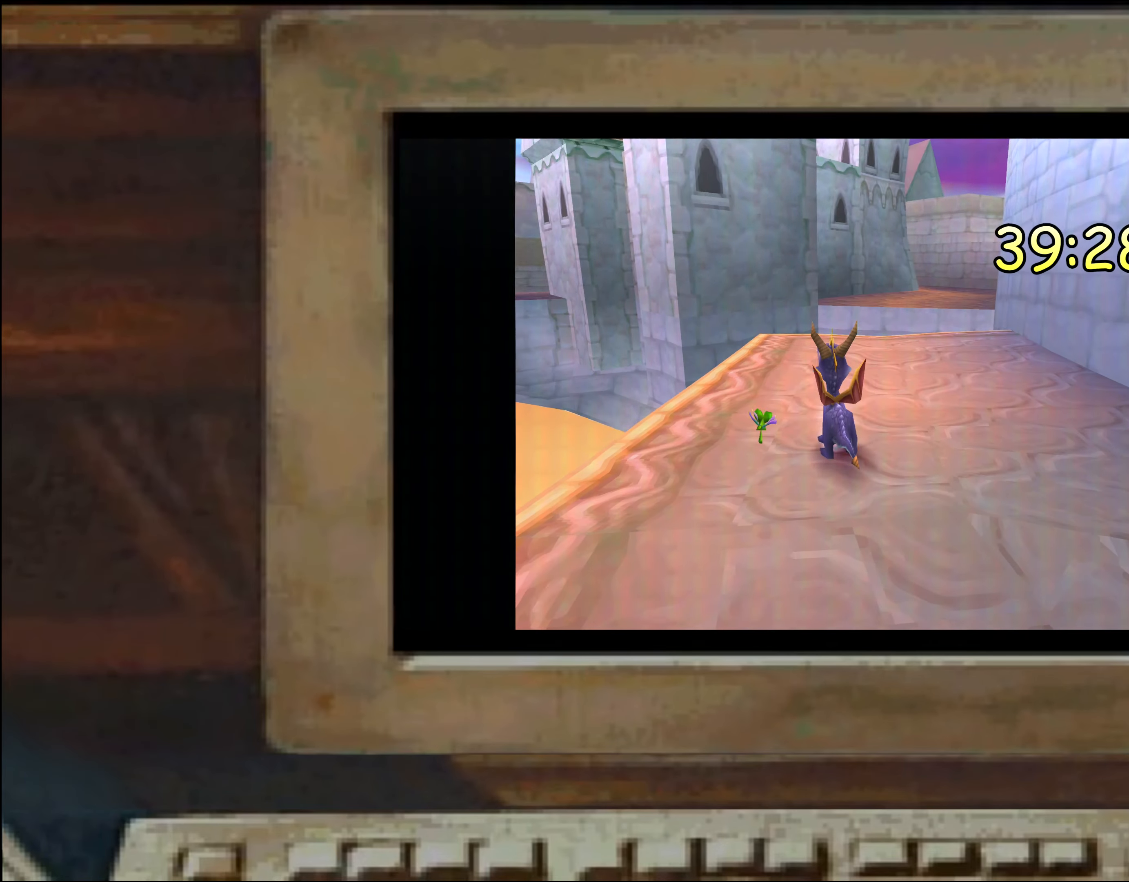
{"dt_ms": 500, "buttons": ["CROSS"], "left_stick": "up", "right_stick": "center", "events": [[67, "left_stick", "up"], [267, "CROSS", "down"]]}
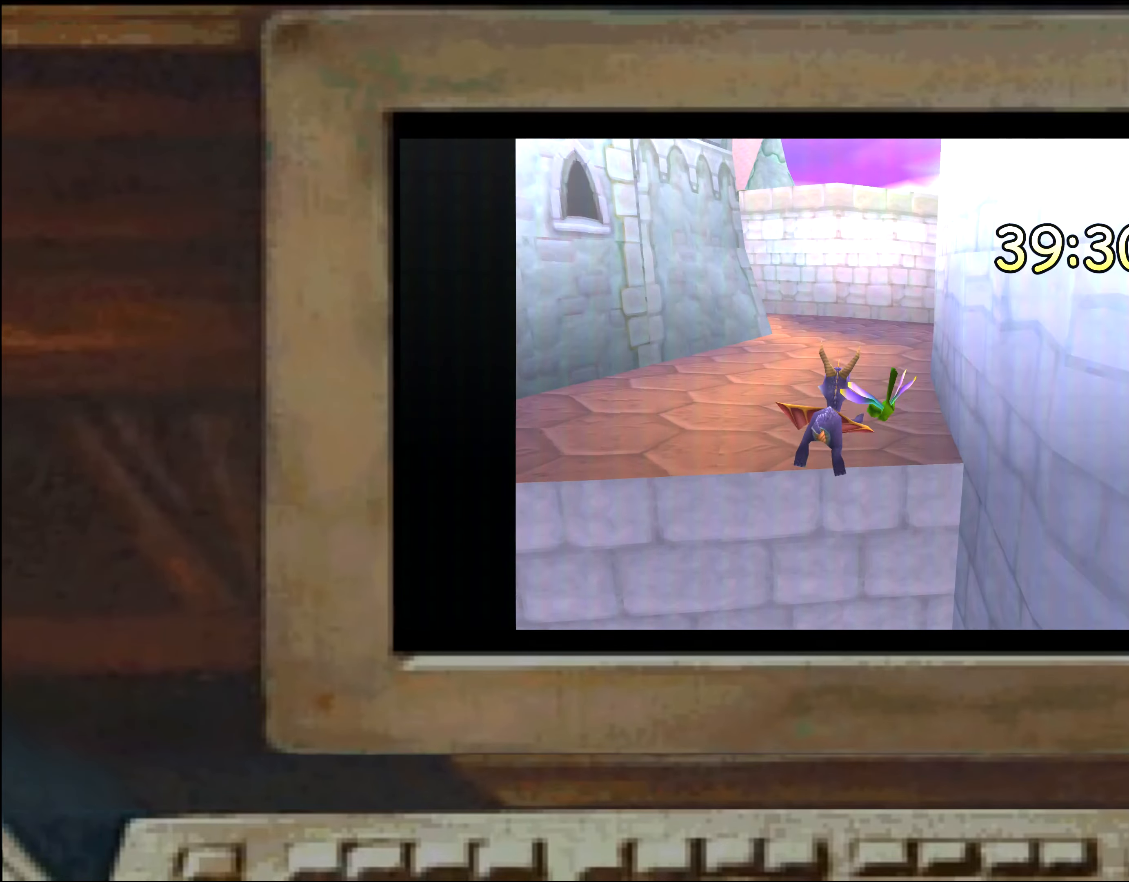
{"dt_ms": 500, "buttons": [], "left_stick": "center", "right_stick": "center", "events": [[150, "CROSS", "up"], [200, "left_stick", "center"], [350, "left_stick", "down"], [400, "left_stick", "center"]]}
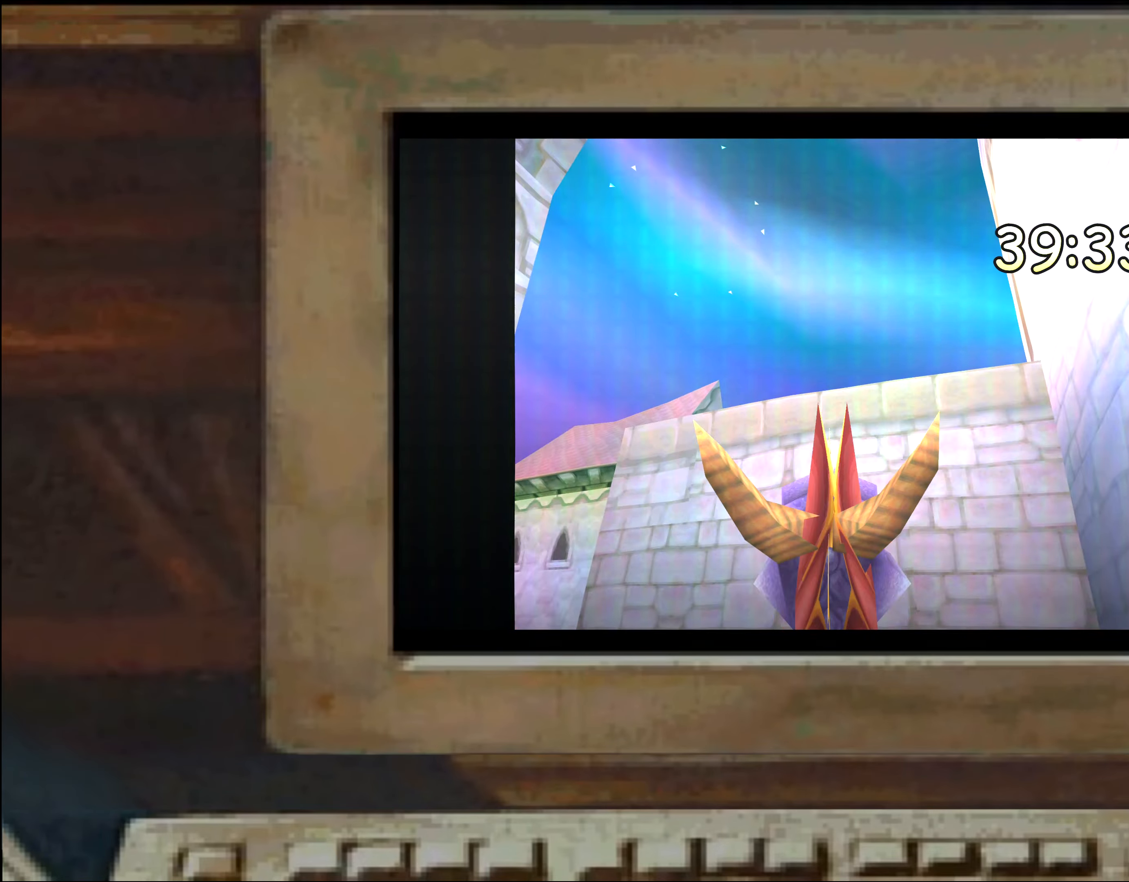
{"dt_ms": 500, "buttons": [], "left_stick": "up", "right_stick": "center", "events": [[100, "left_stick", "up"], [184, "CROSS", "down"], [284, "CROSS", "up"]]}
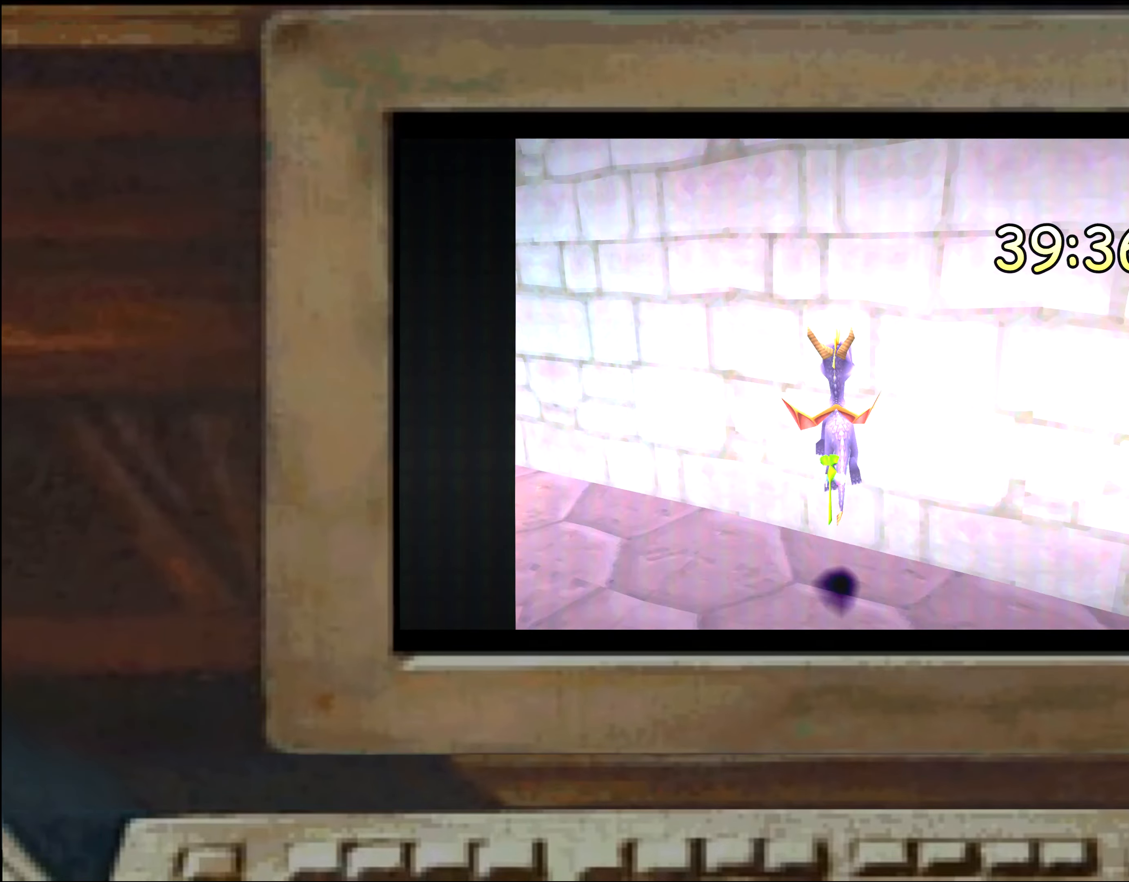
{"dt_ms": 500, "buttons": [], "left_stick": "center", "right_stick": "center", "events": [[17, "CROSS", "down"], [34, "left_stick", "up-left"], [67, "CROSS", "up"], [167, "left_stick", "up"], [367, "left_stick", "right"], [434, "left_stick", "center"]]}
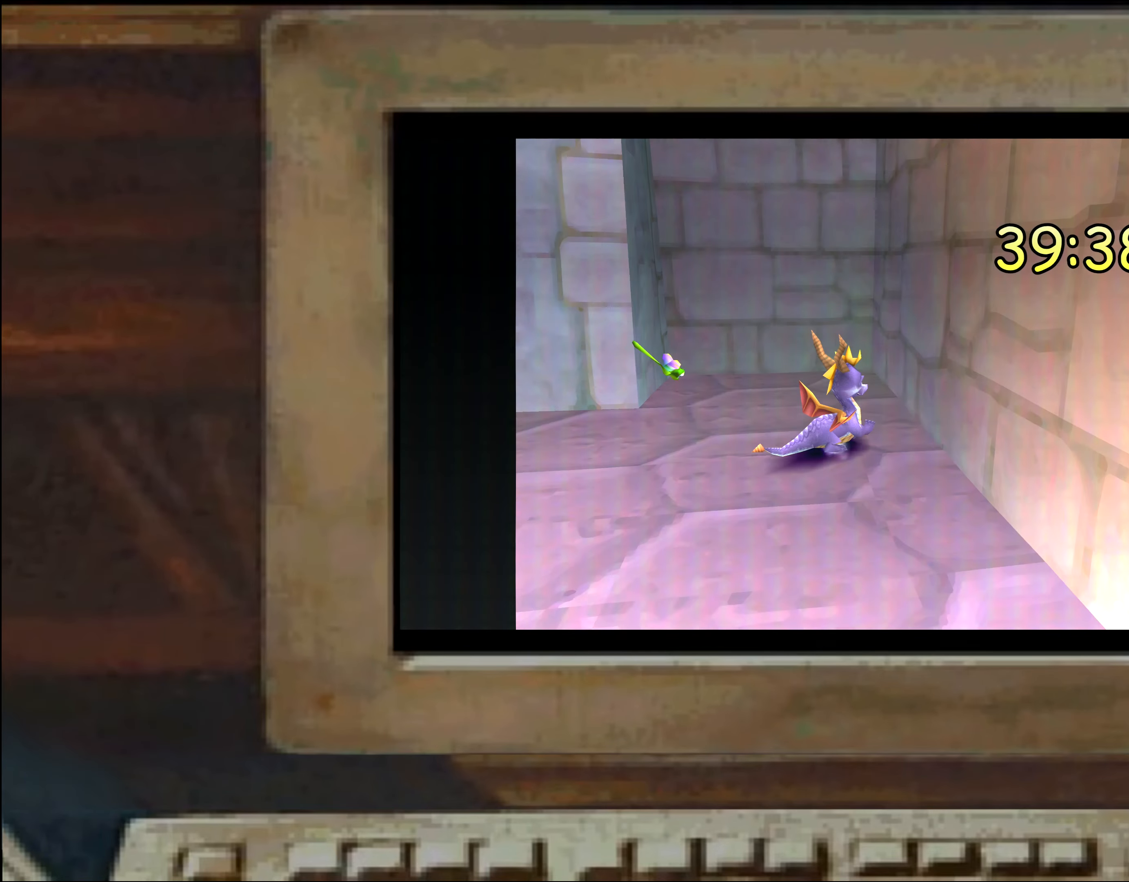
{"dt_ms": 500, "buttons": [], "left_stick": "left", "right_stick": "center", "events": [[100, "CROSS", "down"], [167, "CROSS", "up"], [200, "SQUARE", "down"], [200, "left_stick", "down"], [284, "SQUARE", "up"], [334, "left_stick", "left"]]}
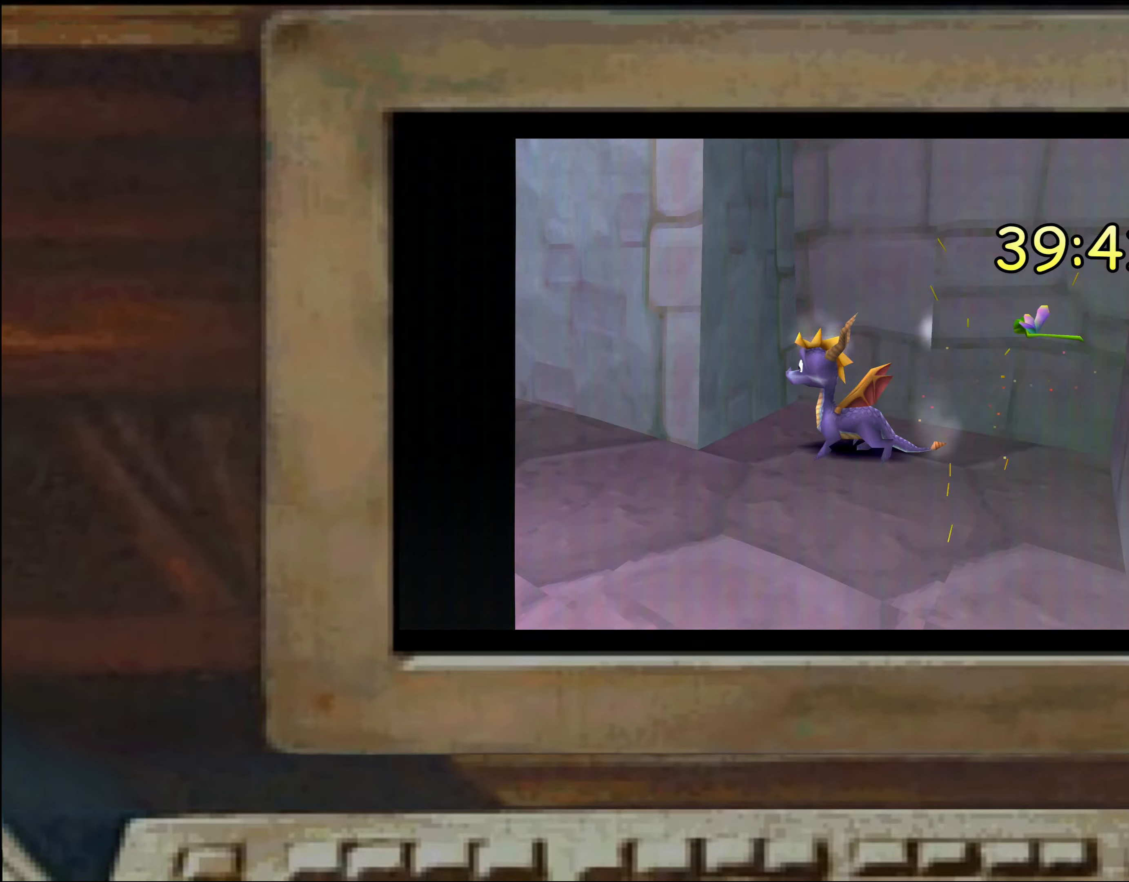
{"dt_ms": 500, "buttons": [], "left_stick": "center", "right_stick": "center", "events": [[100, "left_stick", "up"], [350, "left_stick", "center"]]}
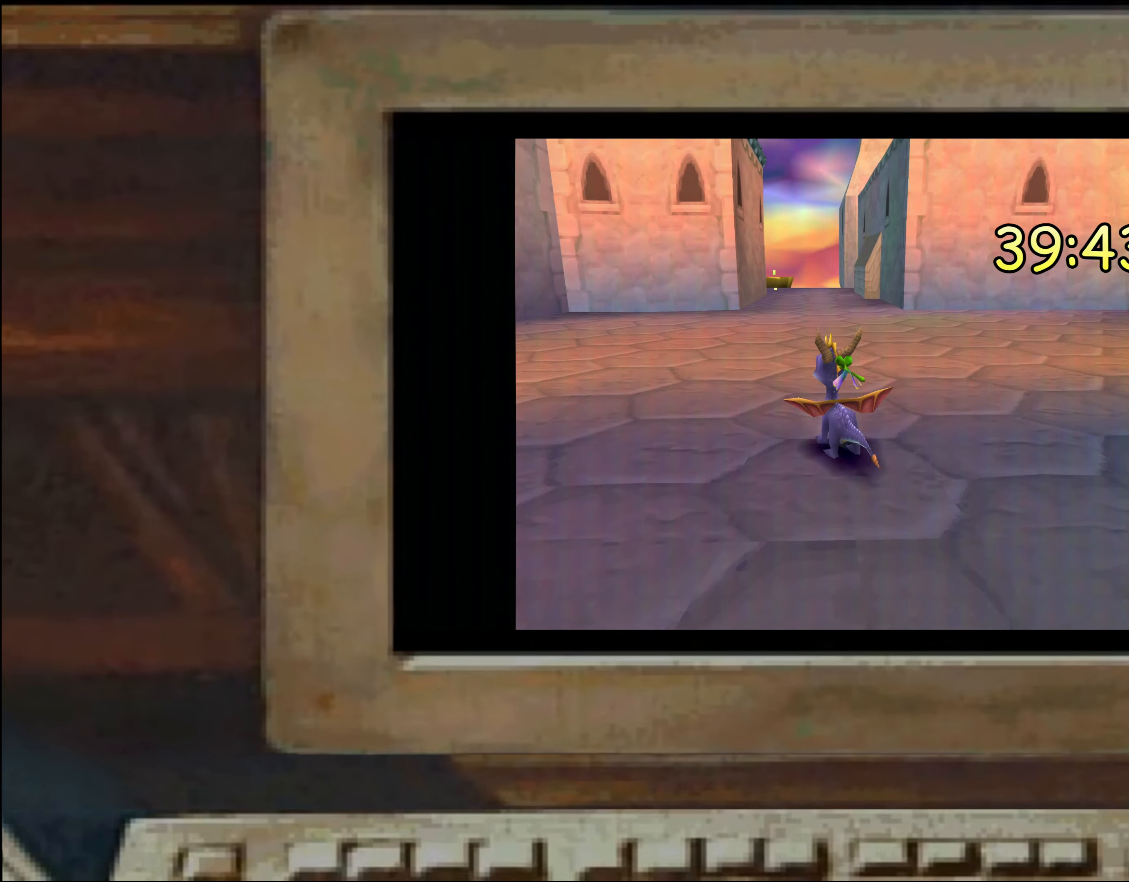
{"dt_ms": 500, "buttons": [], "left_stick": "up-right", "right_stick": "center", "events": [[216, "left_stick", "right"], [383, "left_stick", "up"], [433, "left_stick", "up-right"]]}
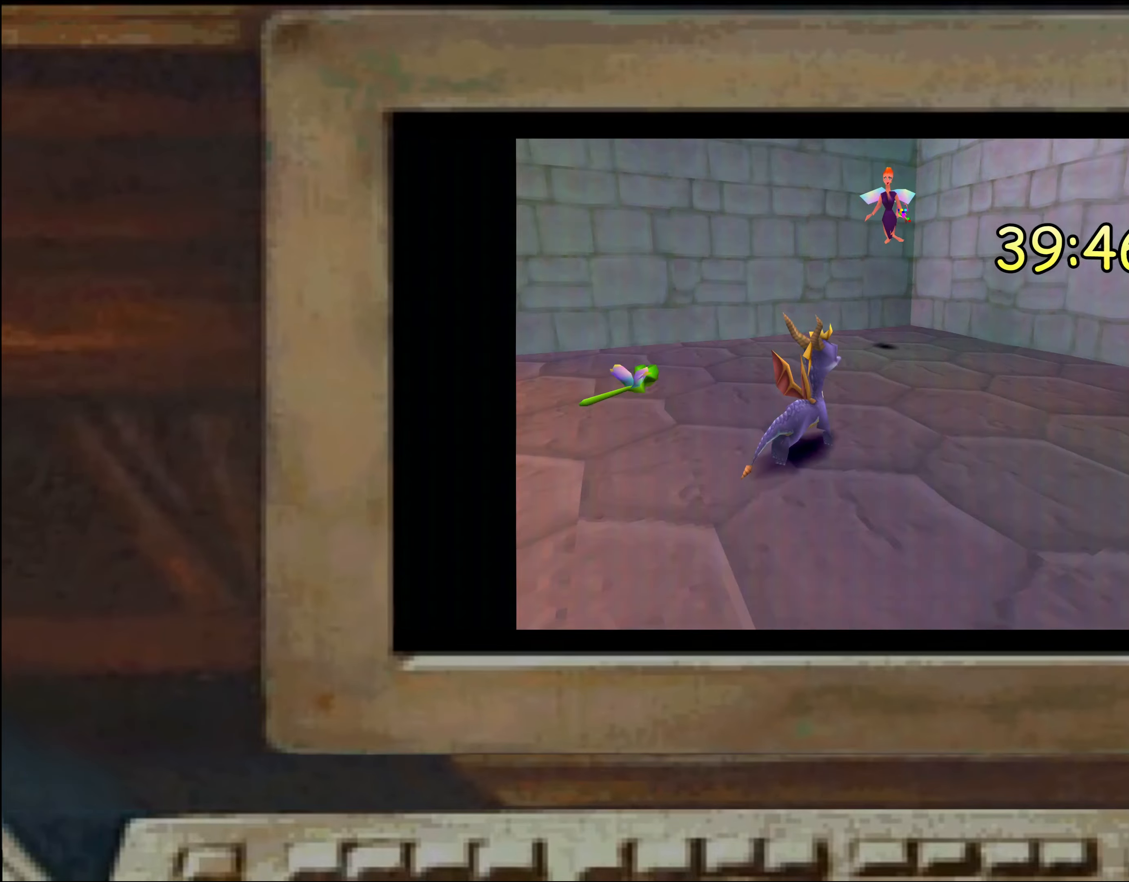
{"dt_ms": 500, "buttons": [], "left_stick": "up-right", "right_stick": "center", "events": [[16, "left_stick", "up"], [83, "left_stick", "center"], [416, "left_stick", "up-right"]]}
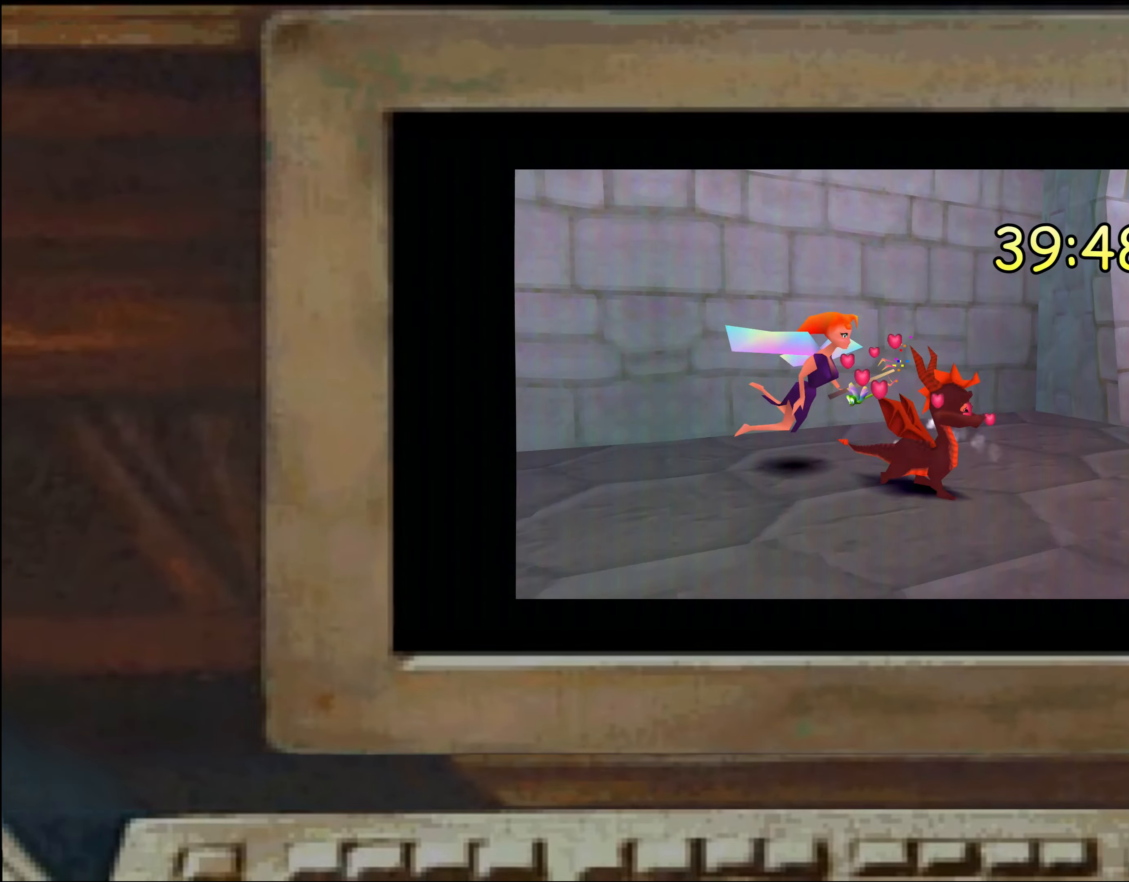
{"dt_ms": 500, "buttons": ["SQUARE"], "left_stick": "up", "right_stick": "center", "events": [[66, "left_stick", "up"], [233, "SQUARE", "down"]]}
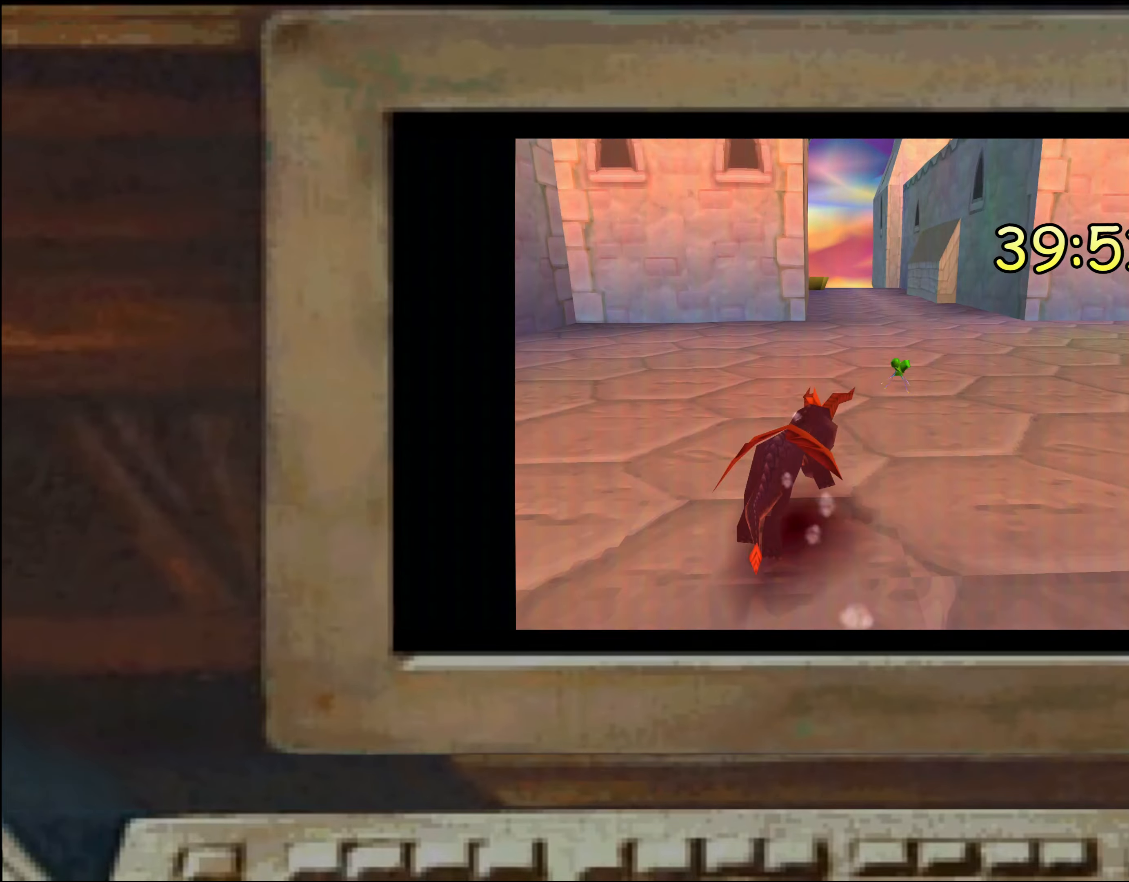
{"dt_ms": 500, "buttons": [], "left_stick": "down", "right_stick": "center", "events": [[316, "SQUARE", "up"], [316, "left_stick", "left"], [400, "left_stick", "down"]]}
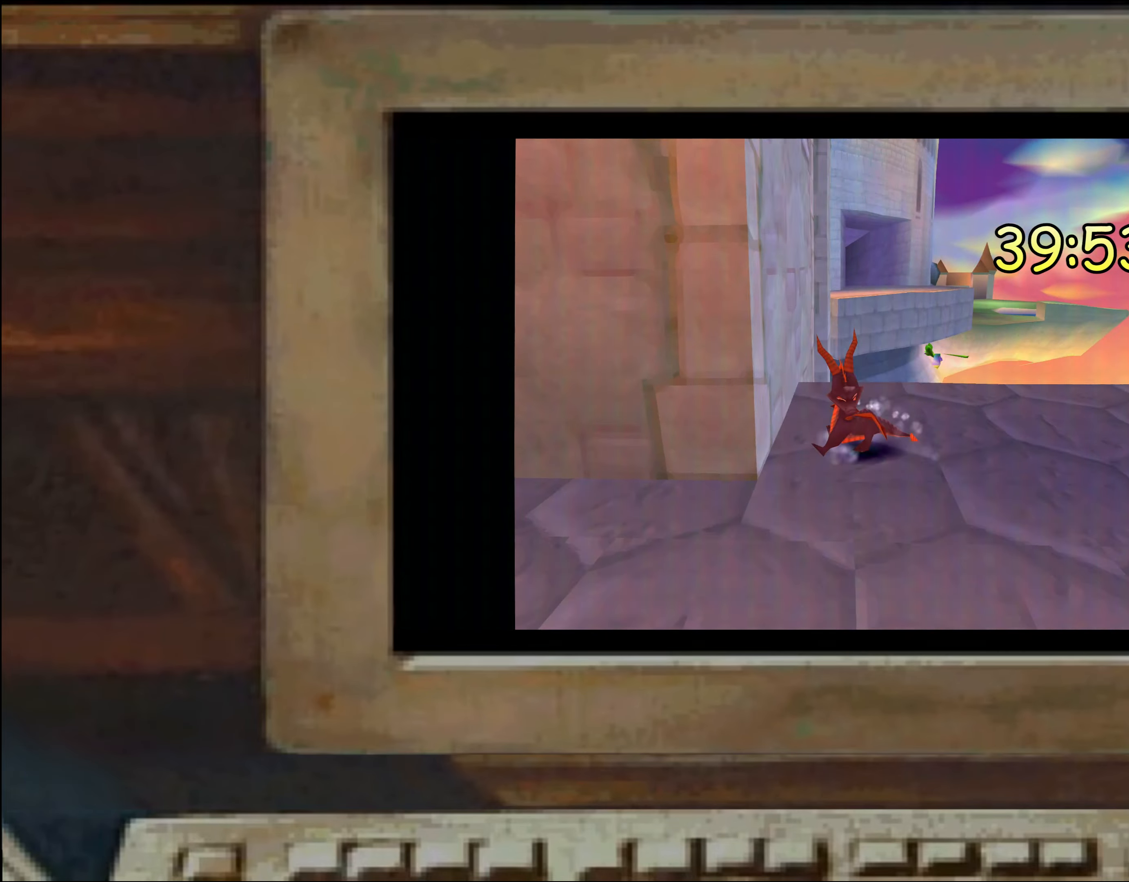
{"dt_ms": 500, "buttons": ["SQUARE"], "left_stick": "up", "right_stick": "center", "events": [[33, "left_stick", "down-left"], [150, "left_stick", "up-left"], [166, "SQUARE", "down"], [216, "left_stick", "up"], [416, "SQUARE", "up"], [466, "SQUARE", "down"]]}
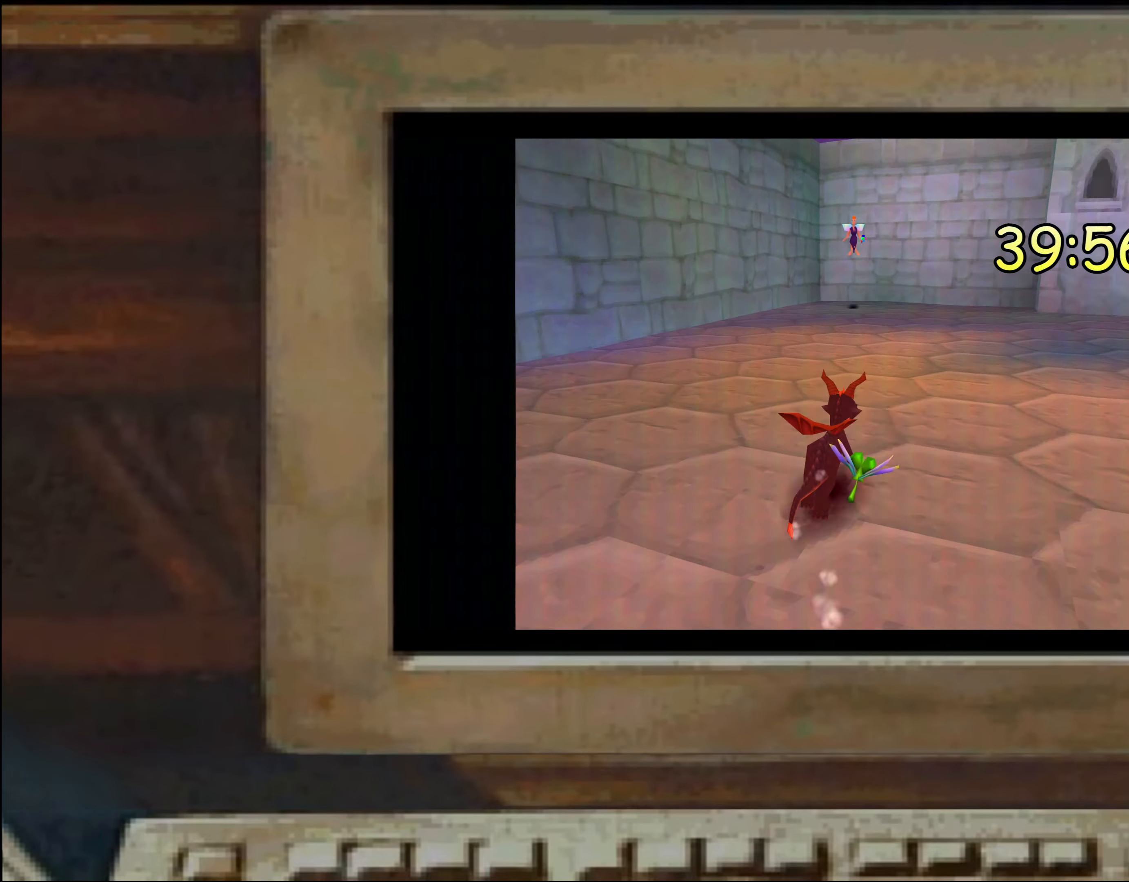
{"dt_ms": 500, "buttons": ["SQUARE"], "left_stick": "up", "right_stick": "center", "events": [[83, "left_stick", "up-right"], [333, "left_stick", "up"]]}
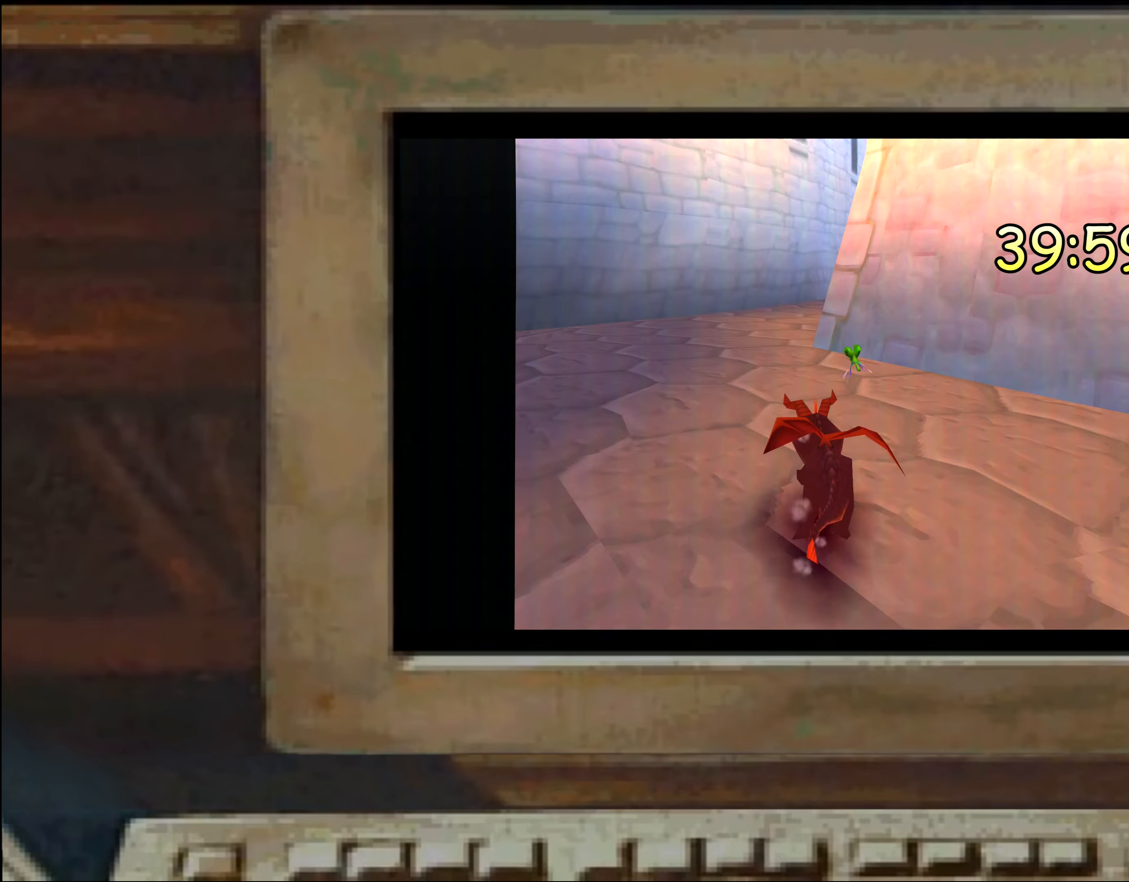
{"dt_ms": 500, "buttons": ["CROSS"], "left_stick": "up", "right_stick": "center", "events": [[183, "SQUARE", "up"], [366, "CROSS", "down"]]}
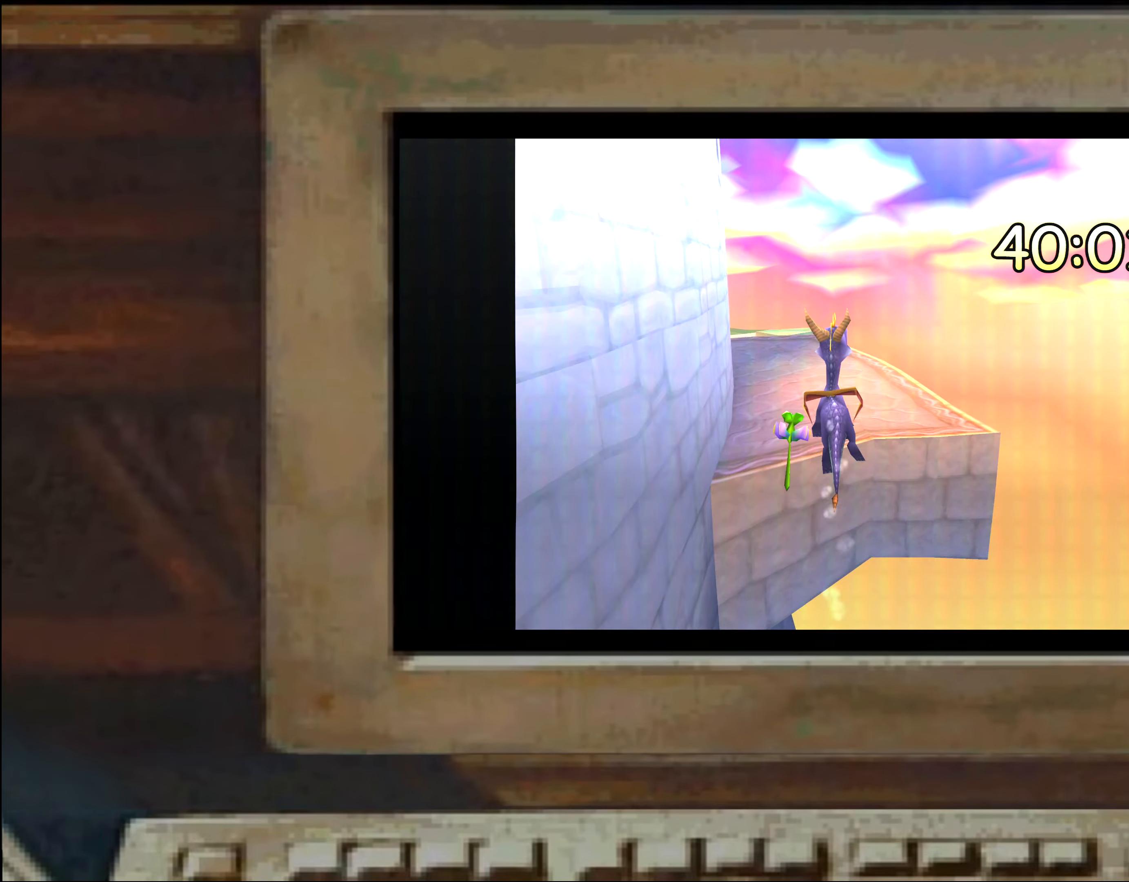
{"dt_ms": 500, "buttons": ["SQUARE"], "left_stick": "up", "right_stick": "center", "events": [[83, "left_stick", "up-left"], [183, "left_stick", "up"], [200, "CROSS", "up"], [283, "left_stick", "up-left"], [350, "SQUARE", "down"], [450, "left_stick", "up"]]}
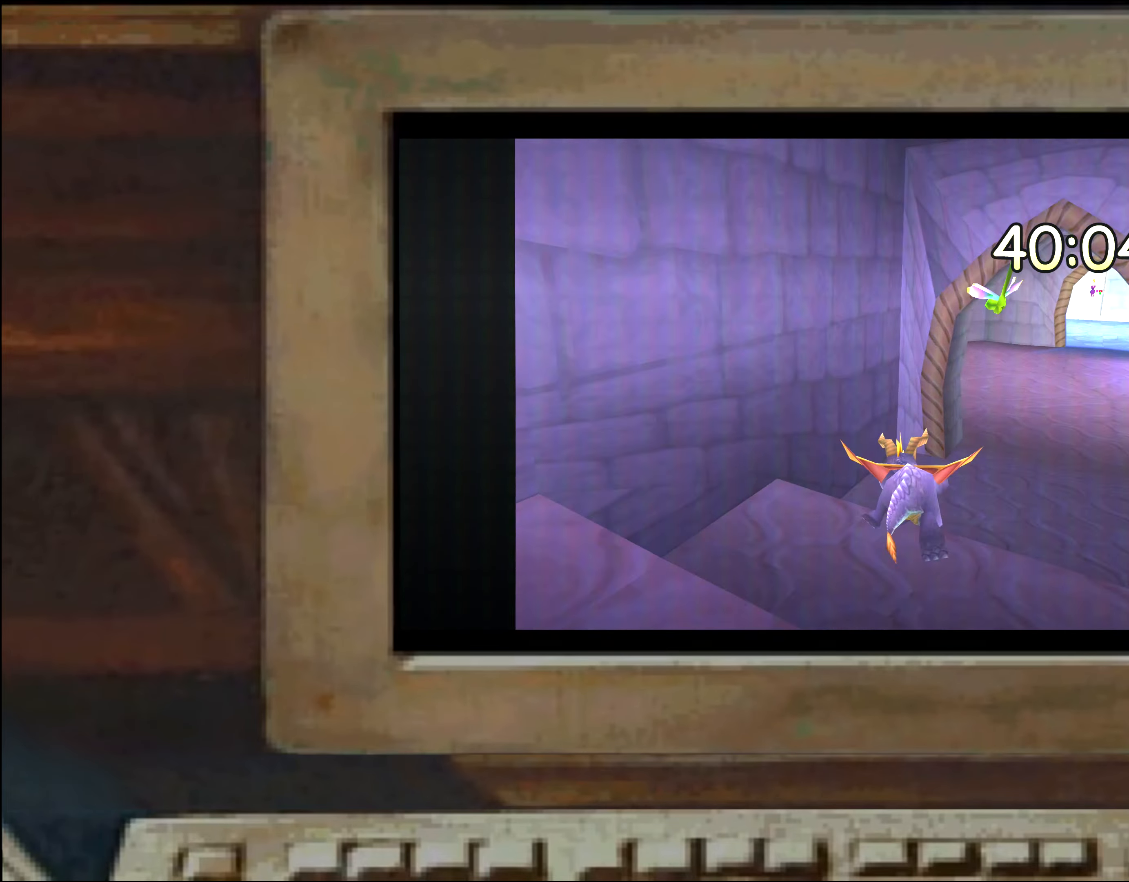
{"dt_ms": 500, "buttons": ["SQUARE"], "left_stick": "up", "right_stick": "center", "events": [[16, "left_stick", "up-right"], [100, "left_stick", "up"]]}
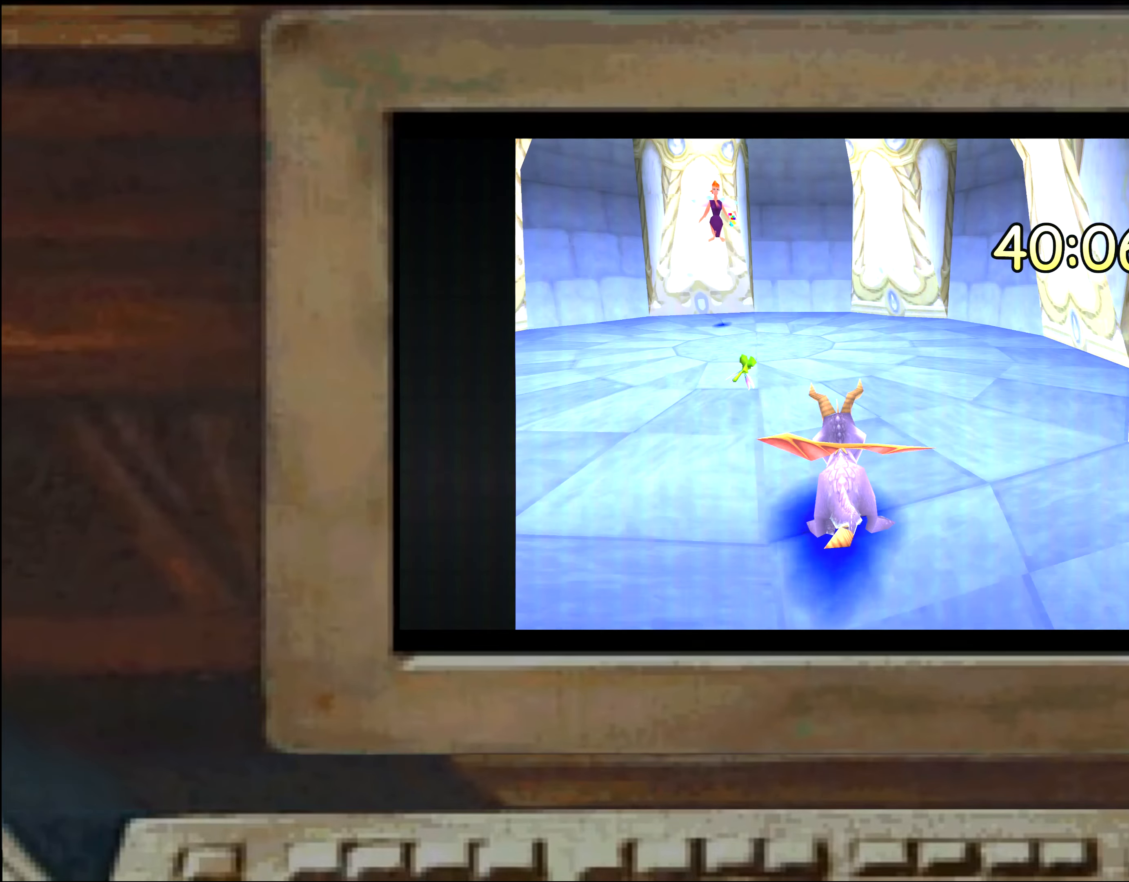
{"dt_ms": 1000, "buttons": ["SQUARE"], "left_stick": "up", "right_stick": "center"}
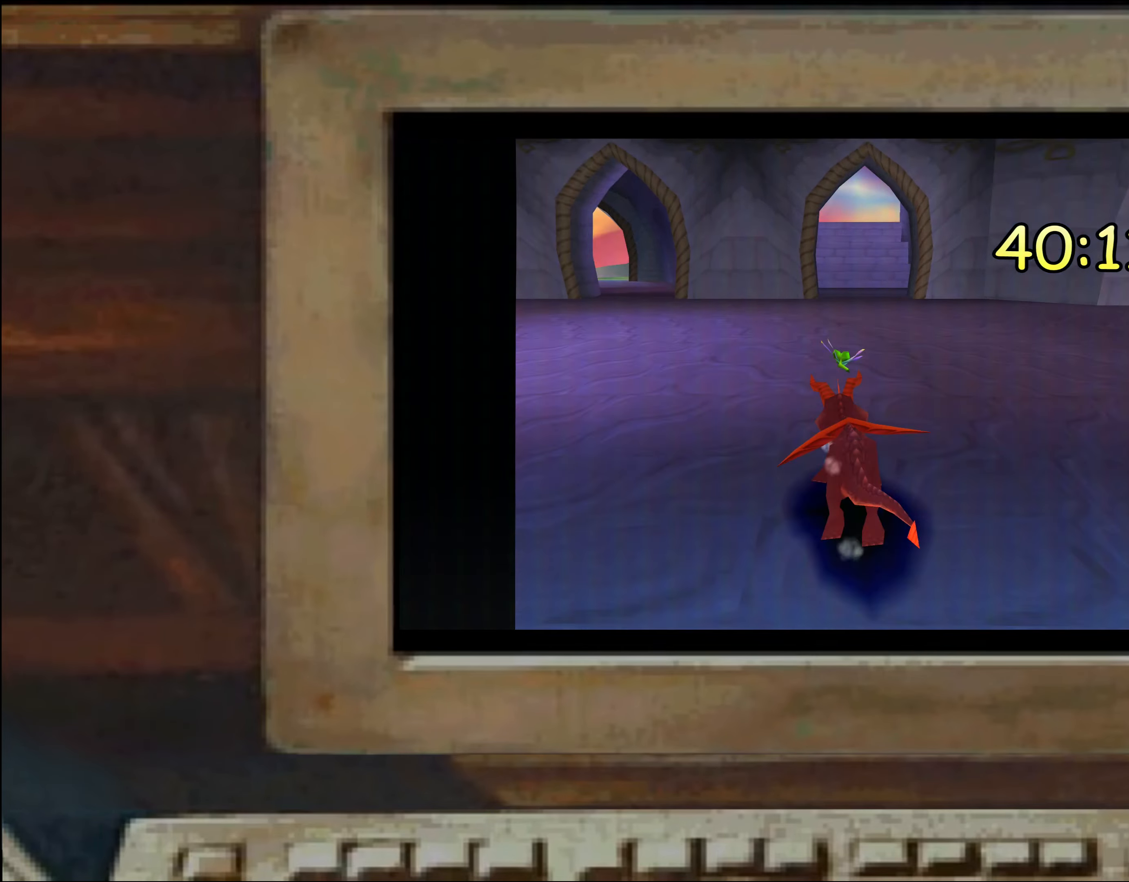
{"dt_ms": 500, "buttons": ["CROSS"], "left_stick": "up", "right_stick": "center", "events": [[133, "SQUARE", "up"], [200, "SQUARE", "down"], [317, "CROSS", "down"], [333, "SQUARE", "up"], [400, "CROSS", "up"], [500, "CROSS", "down"]]}
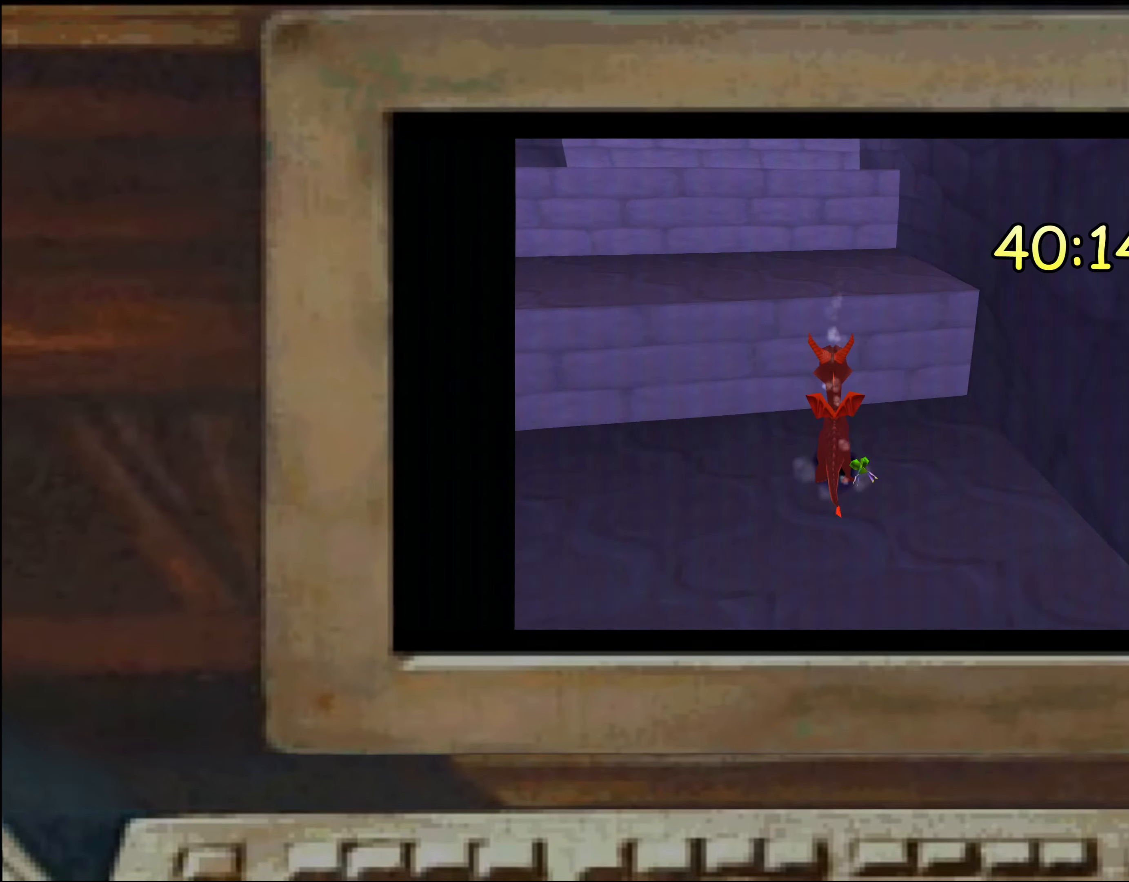
{"dt_ms": 500, "buttons": [], "left_stick": "up-right", "right_stick": "center", "events": [[50, "CROSS", "up"], [67, "left_stick", "up-left"], [167, "left_stick", "up"], [183, "CROSS", "down"], [250, "CROSS", "up"], [383, "CROSS", "down"], [450, "CROSS", "up"], [450, "left_stick", "up-right"]]}
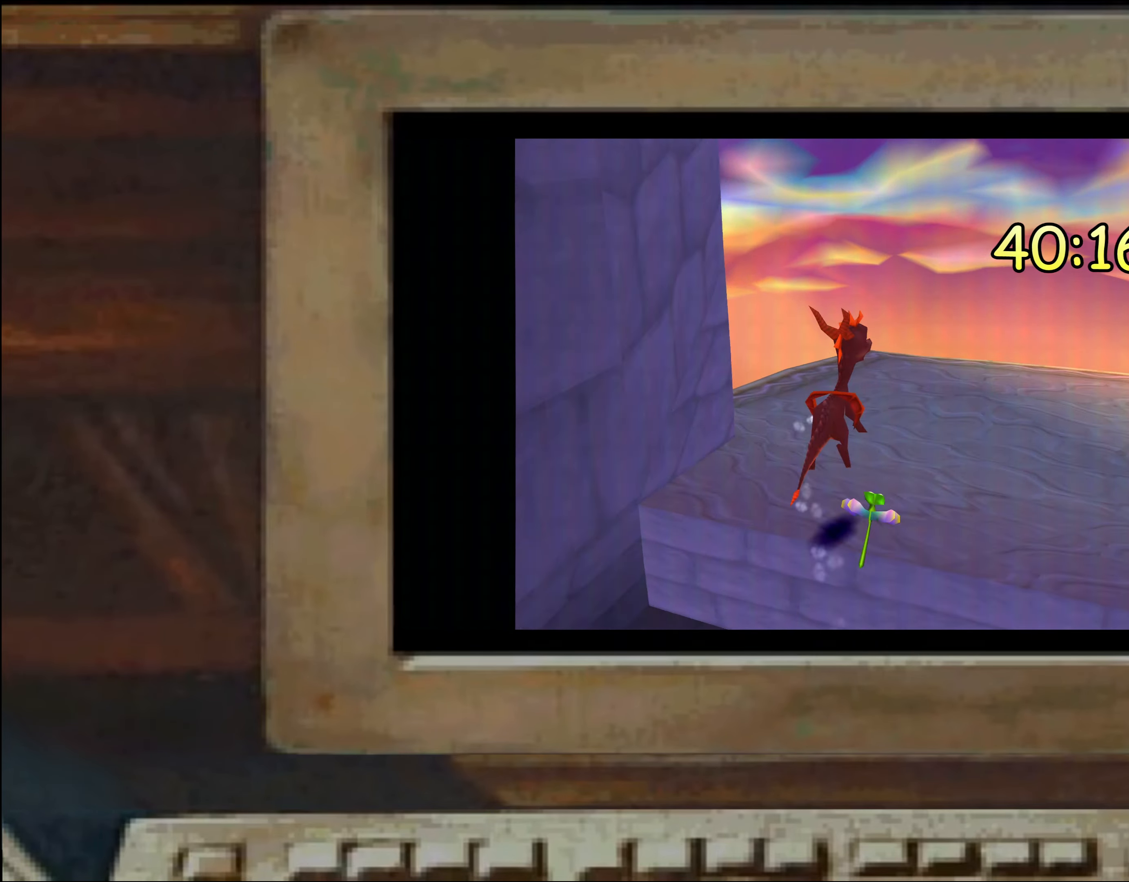
{"dt_ms": 500, "buttons": ["CROSS"], "left_stick": "up", "right_stick": "center", "events": [[350, "left_stick", "up"], [383, "CROSS", "down"]]}
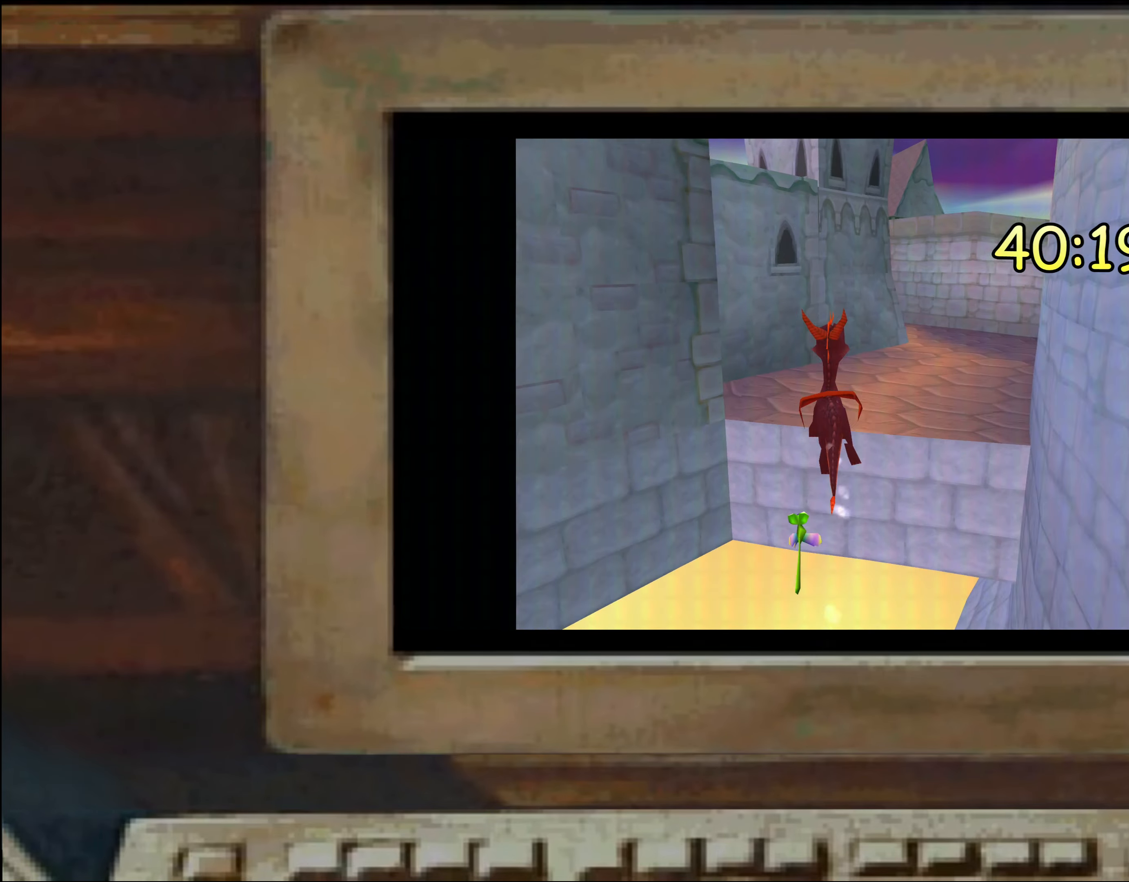
{"dt_ms": 500, "buttons": ["SQUARE"], "left_stick": "up", "right_stick": "center", "events": [[167, "CROSS", "up"], [183, "SQUARE", "down"]]}